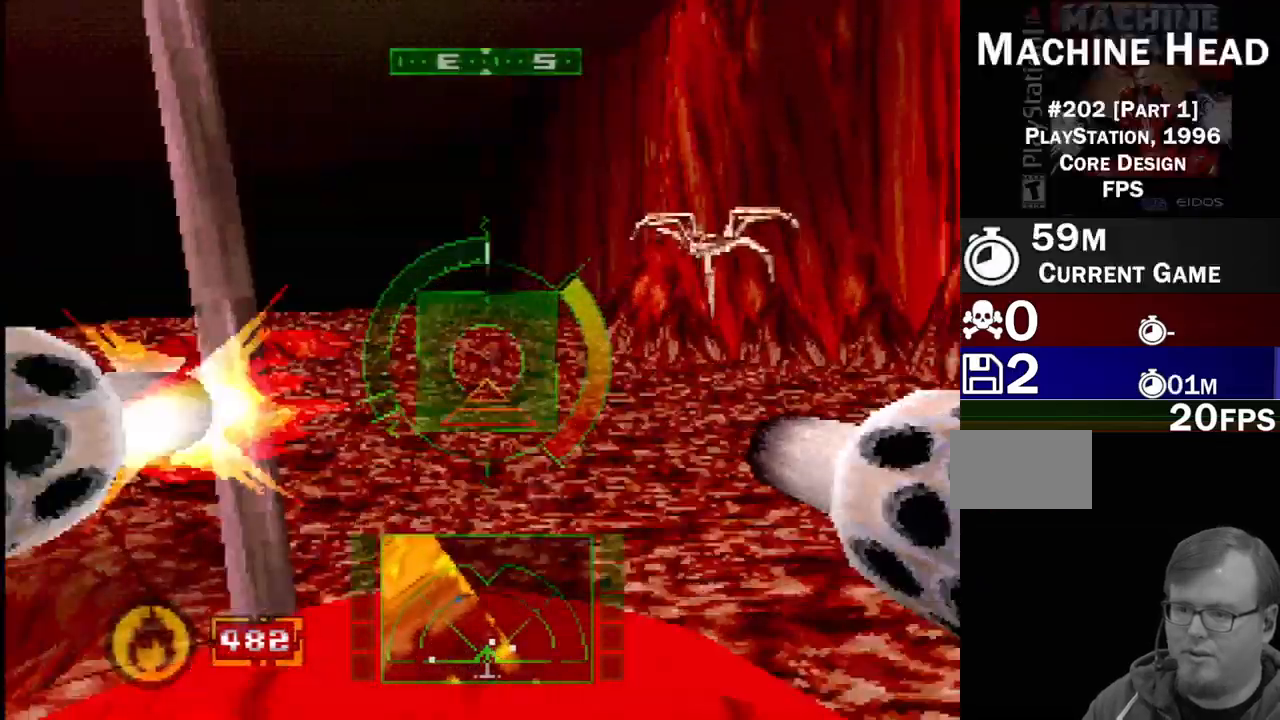
Gameplay with a controller (PlayStation layout); each line is a JSON object with the inputs held at the frame after it. "events" lists button and stick changes between this image and that frame as [ms after this image, input, new state], when the widget could be followed in between. Not read: L3 R3.
{"buttons": ["L1", "R1", "DPAD_UP", "DPAD_LEFT"], "events": [[33, "DPAD_RIGHT", "up"], [233, "R1", "down"], [400, "DPAD_UP", "down"], [450, "DPAD_LEFT", "down"]]}
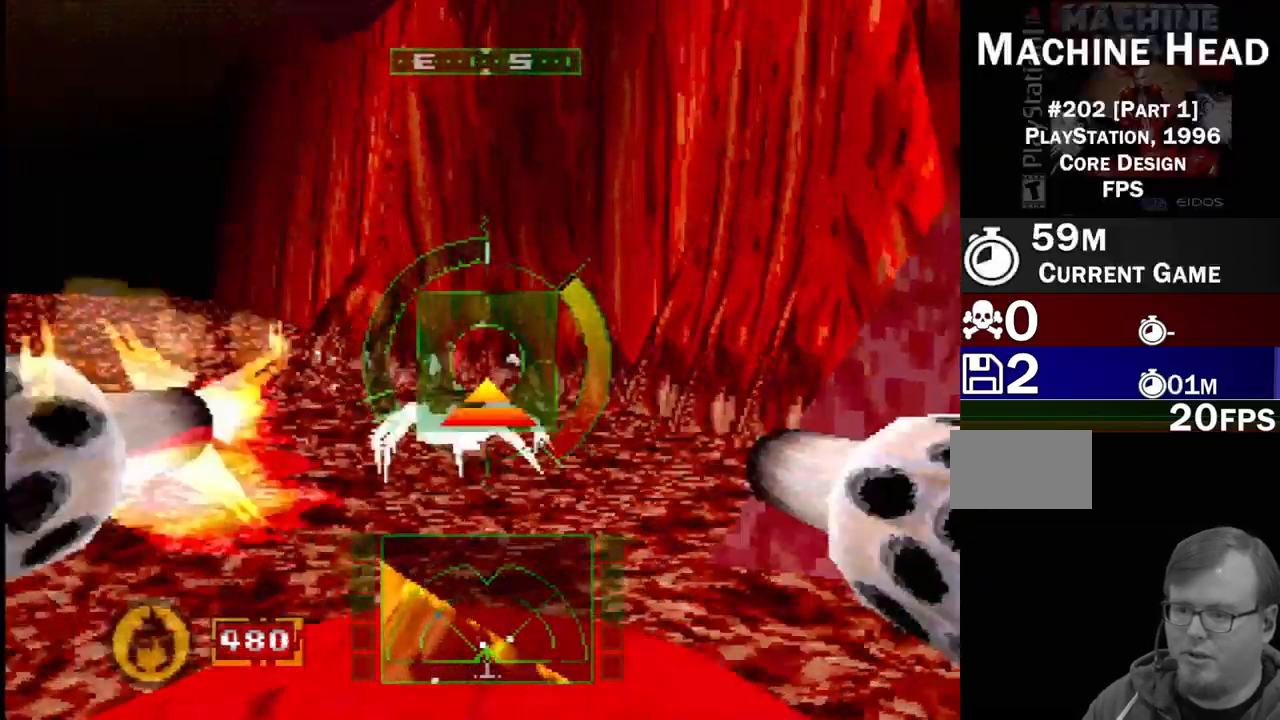
{"buttons": ["L1", "R1", "DPAD_LEFT"], "events": [[33, "DPAD_UP", "up"], [133, "DPAD_LEFT", "up"], [300, "R1", "up"], [400, "R1", "down"], [500, "DPAD_LEFT", "down"]]}
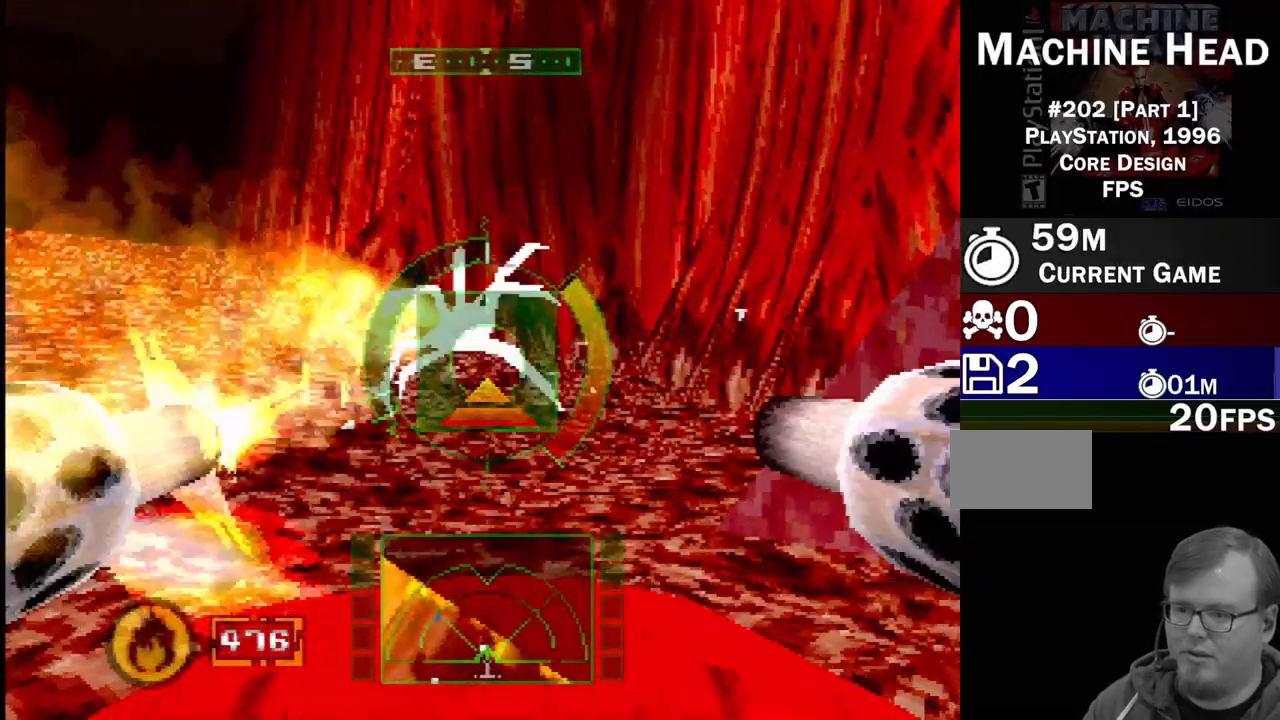
{"buttons": ["L1", "R1"], "events": [[50, "R1", "up"], [83, "L1", "up"], [150, "SQUARE", "down"], [267, "DPAD_LEFT", "up"], [283, "L1", "down"], [333, "SQUARE", "up"], [383, "R1", "down"]]}
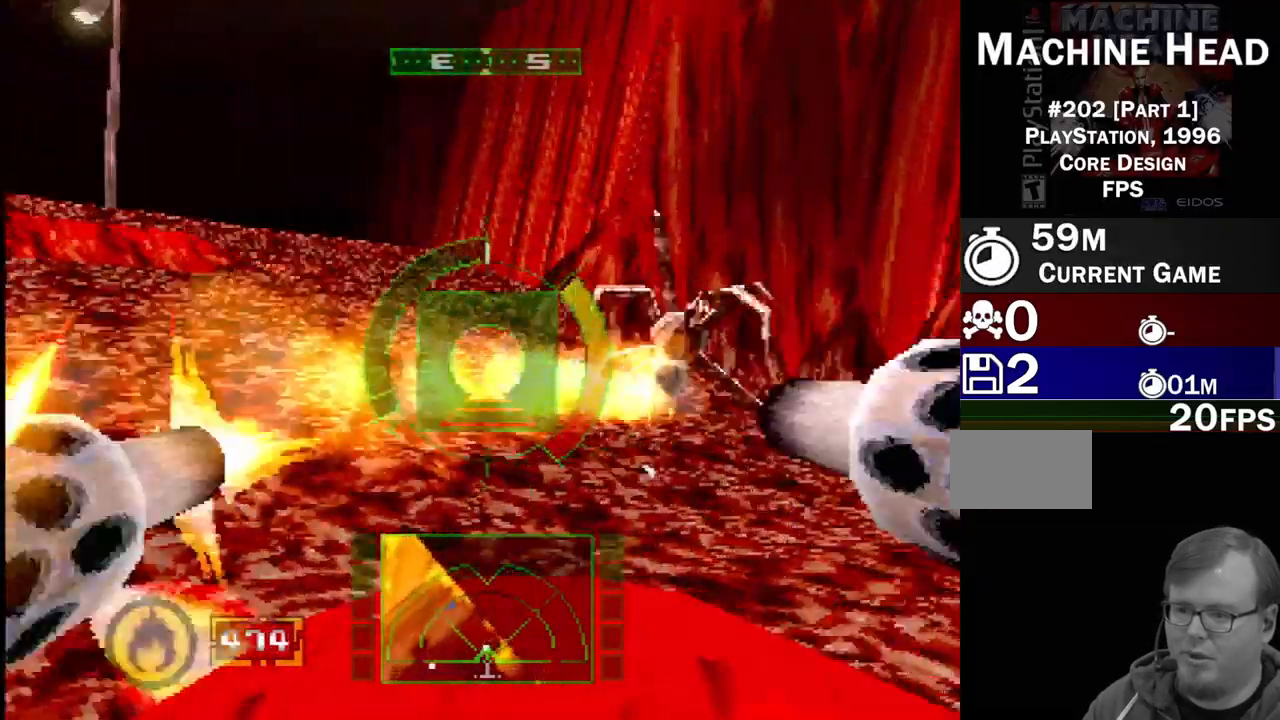
{"buttons": ["CROSS", "DPAD_LEFT"], "events": [[200, "L1", "up"], [217, "R1", "up"], [317, "CROSS", "down"], [383, "DPAD_LEFT", "down"]]}
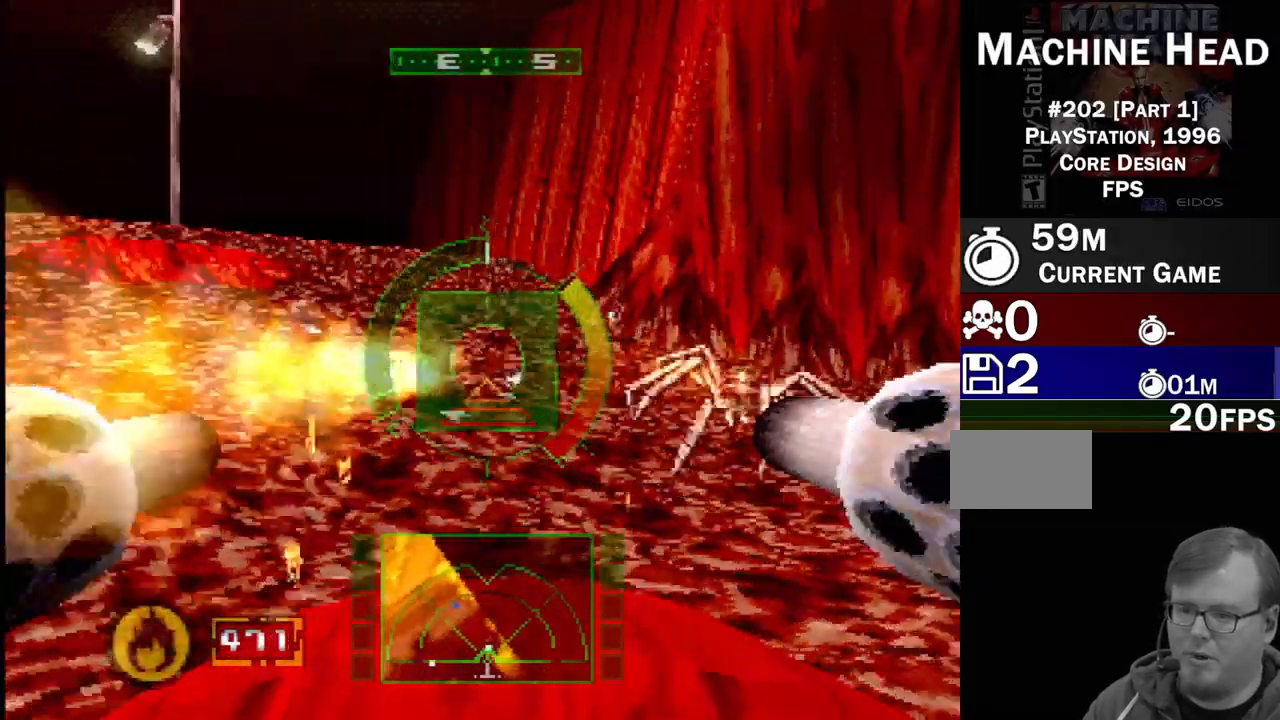
{"buttons": ["L1"], "events": [[33, "DPAD_LEFT", "up"], [150, "CROSS", "up"], [183, "DPAD_RIGHT", "down"], [233, "L1", "down"], [500, "DPAD_RIGHT", "up"]]}
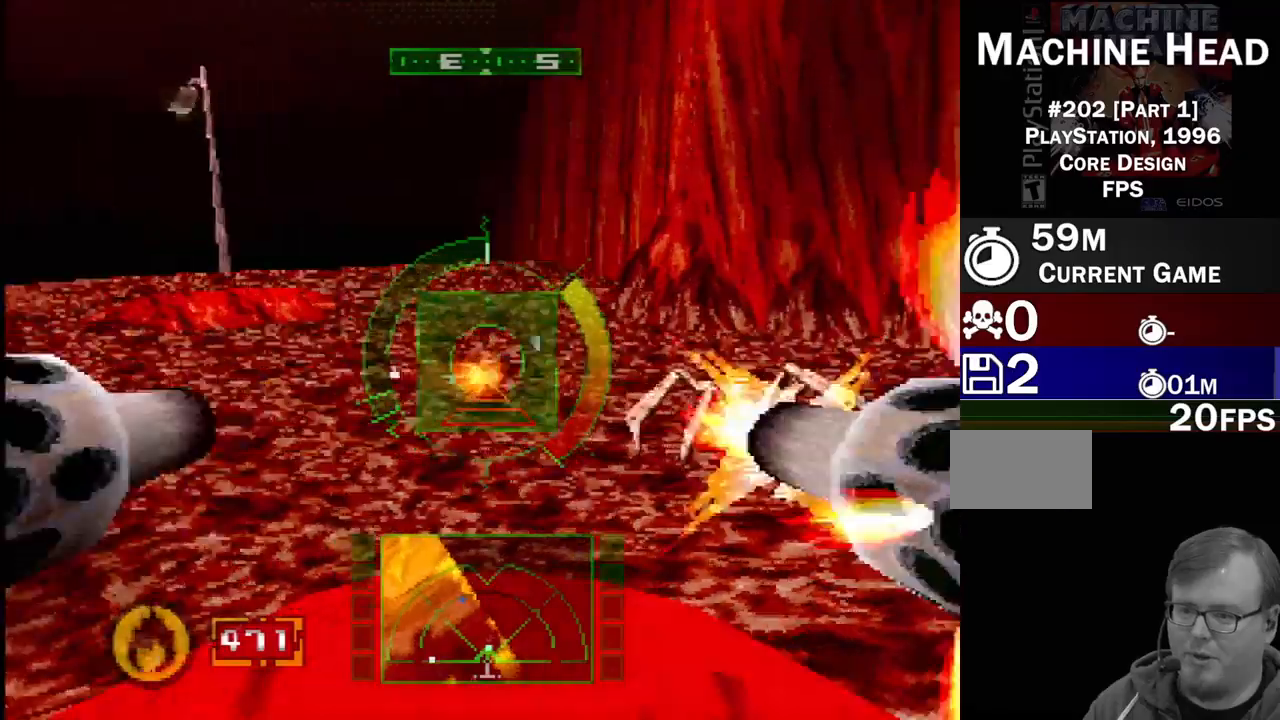
{"buttons": ["L1"], "events": [[200, "DPAD_LEFT", "down"], [217, "CROSS", "down"], [250, "DPAD_UP", "down"], [350, "DPAD_LEFT", "up"], [367, "DPAD_UP", "up"], [483, "CROSS", "up"]]}
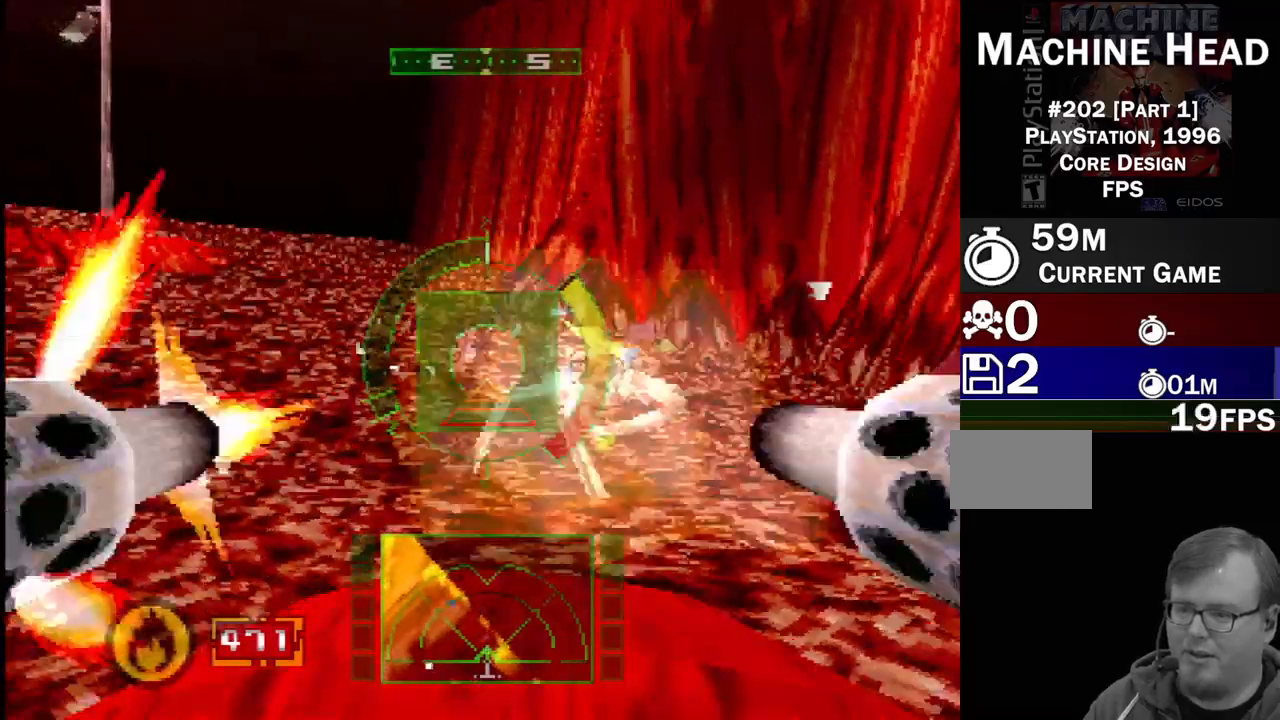
{"buttons": ["SQUARE", "DPAD_LEFT"], "events": [[67, "CROSS", "down"], [133, "DPAD_RIGHT", "down"], [200, "CROSS", "up"], [233, "DPAD_RIGHT", "up"], [333, "DPAD_LEFT", "down"], [350, "L1", "up"], [450, "SQUARE", "down"]]}
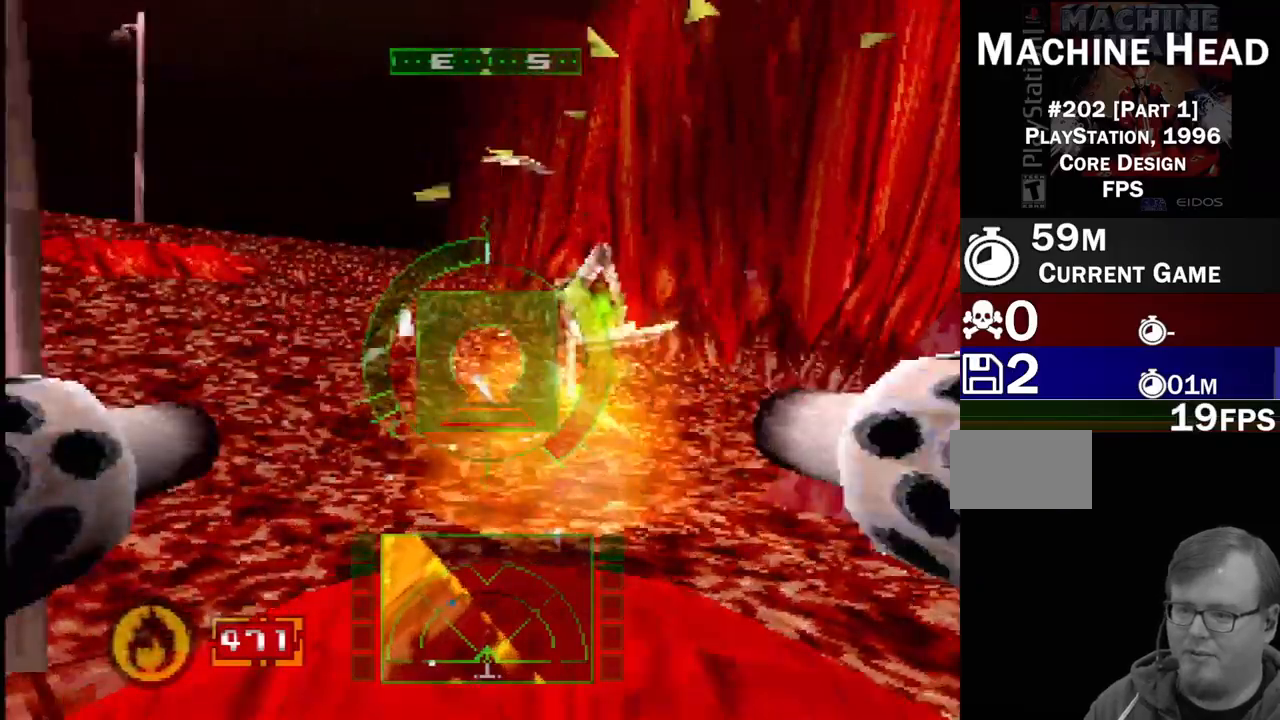
{"buttons": ["SQUARE", "R2", "DPAD_LEFT"], "events": [[150, "DPAD_LEFT", "up"], [283, "R2", "down"], [500, "DPAD_LEFT", "down"]]}
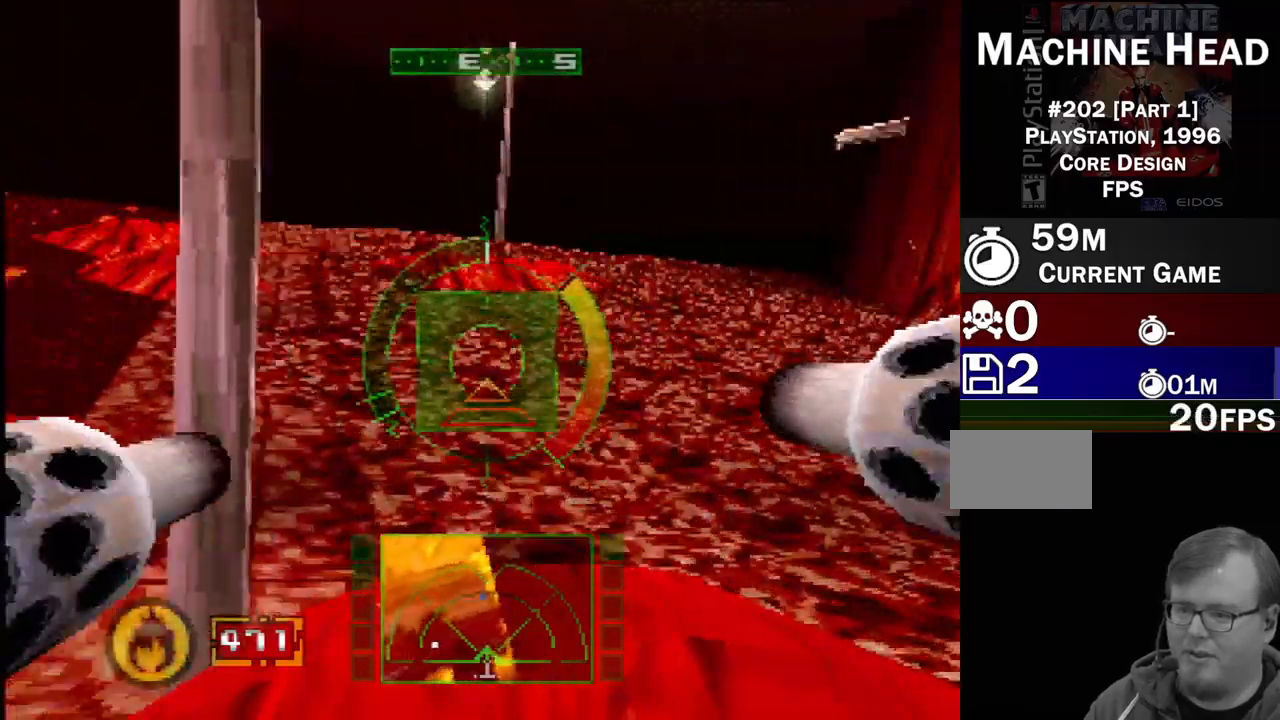
{"buttons": ["SQUARE", "R2"], "events": [[233, "DPAD_LEFT", "up"]]}
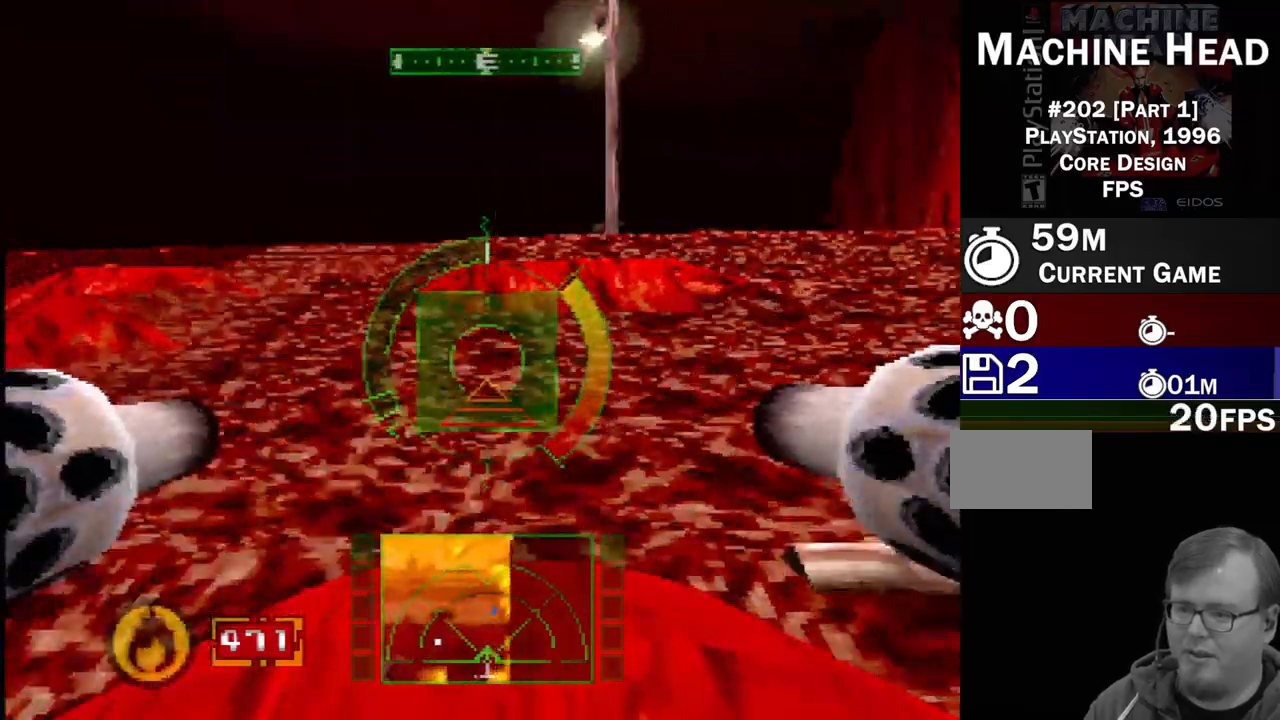
{"buttons": ["SQUARE", "DPAD_LEFT"], "events": [[17, "SQUARE", "up"], [33, "R2", "up"], [167, "SQUARE", "down"], [200, "DPAD_LEFT", "down"], [200, "R2", "down"], [333, "DPAD_LEFT", "up"], [367, "R2", "up"], [483, "DPAD_LEFT", "down"]]}
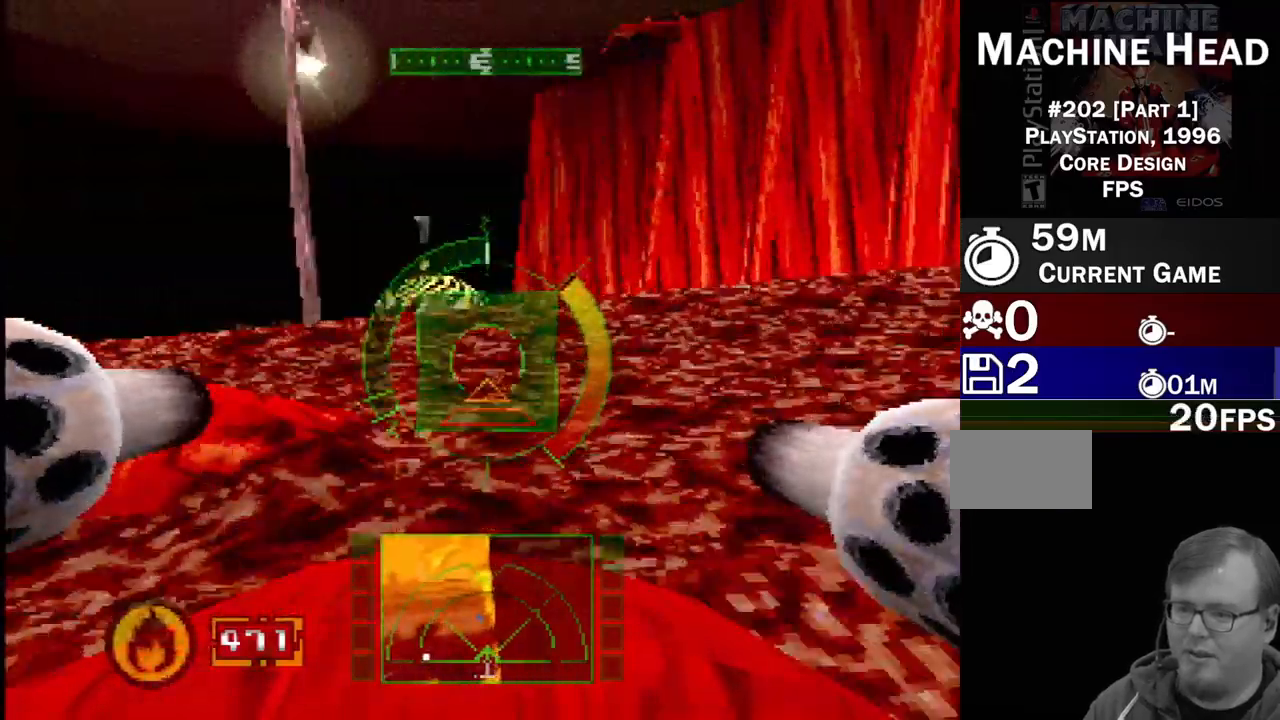
{"buttons": [], "events": [[33, "SQUARE", "up"], [50, "L1", "down"], [150, "DPAD_LEFT", "up"], [233, "DPAD_LEFT", "down"], [300, "DPAD_LEFT", "up"], [300, "L1", "up"]]}
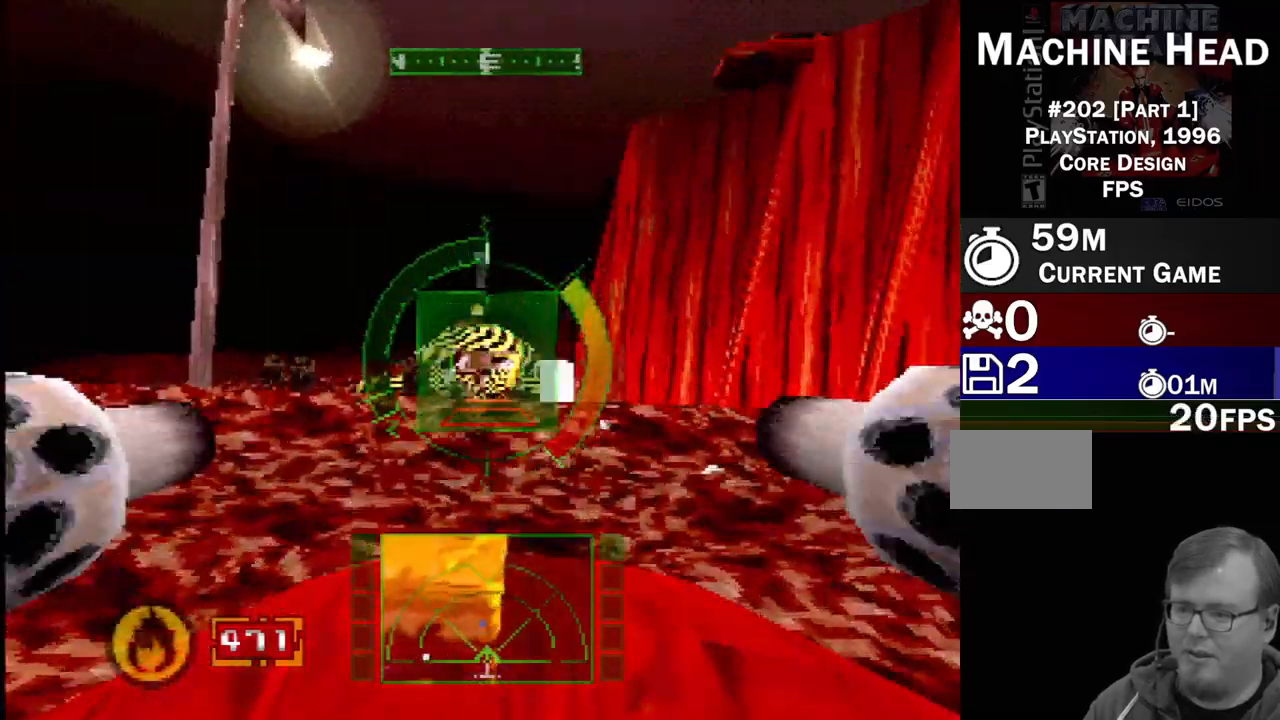
{"buttons": ["SQUARE", "R2", "DPAD_LEFT"], "events": [[217, "DPAD_LEFT", "down"], [217, "R2", "down"], [267, "SQUARE", "down"]]}
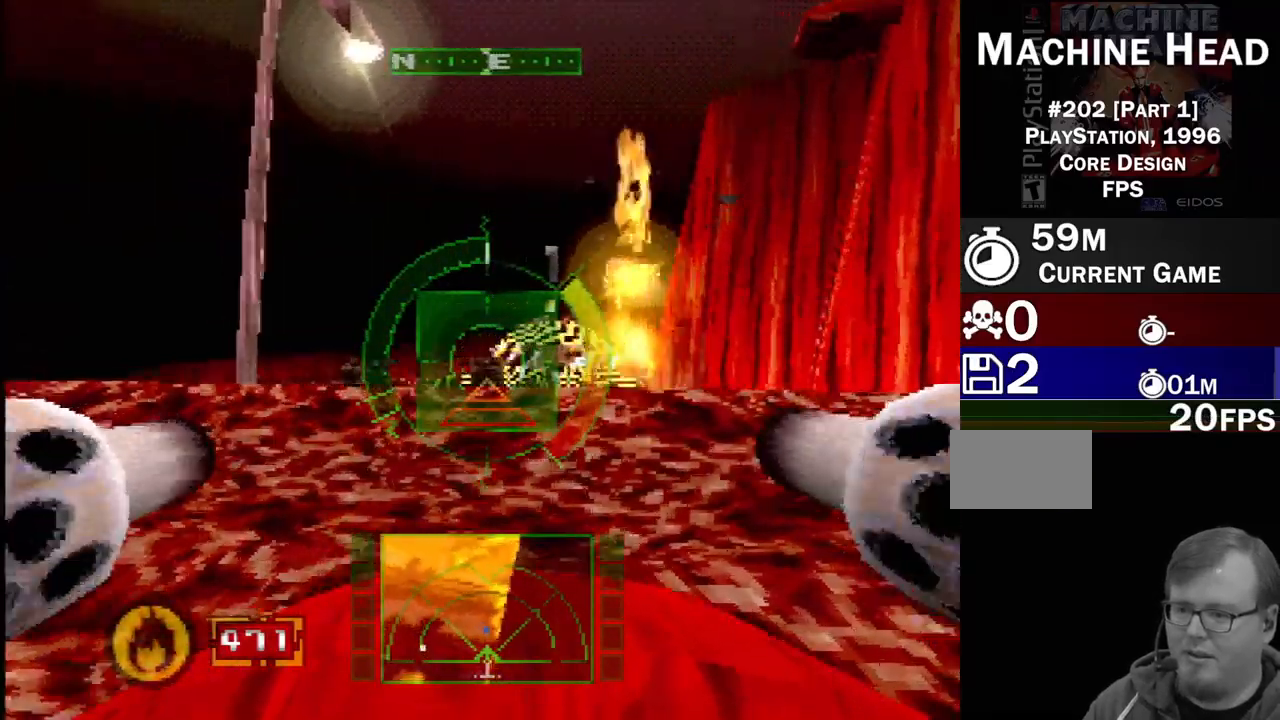
{"buttons": ["DPAD_LEFT"], "events": [[50, "R2", "up"], [50, "SQUARE", "up"], [200, "DPAD_LEFT", "up"], [217, "R2", "down"], [217, "SQUARE", "down"], [433, "DPAD_LEFT", "down"], [433, "R2", "up"], [450, "SQUARE", "up"]]}
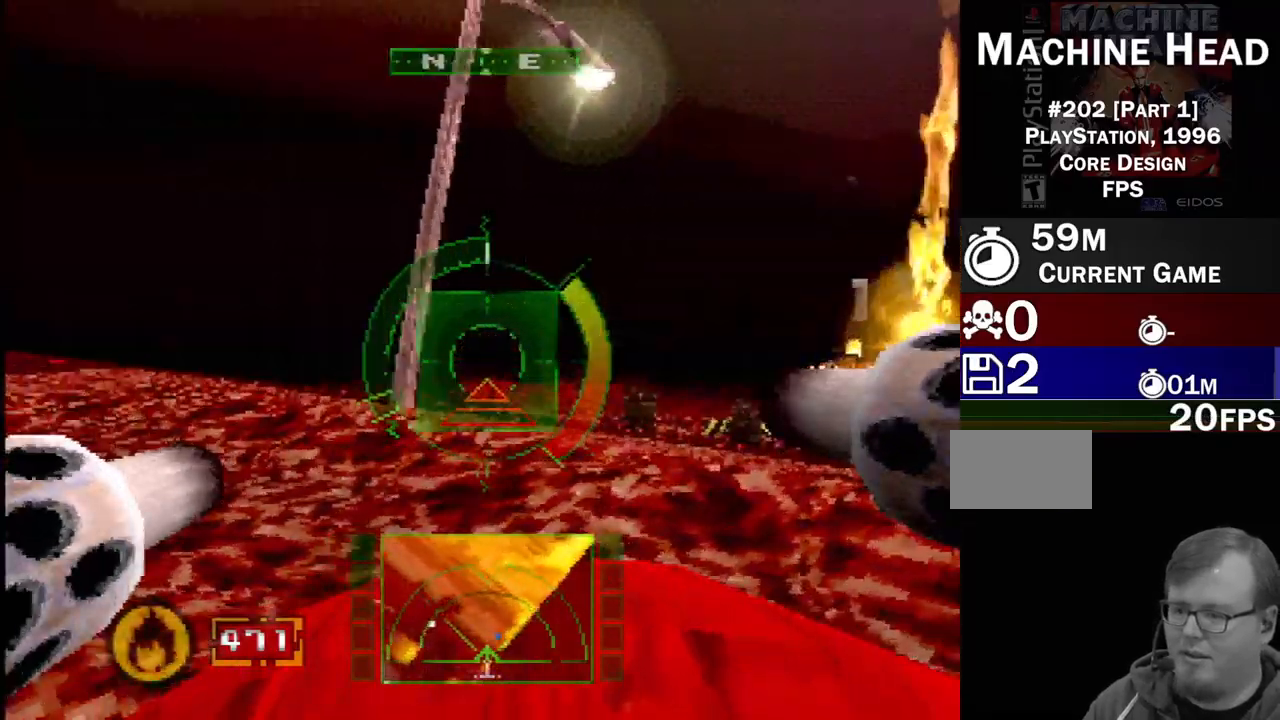
{"buttons": ["SQUARE", "R2", "DPAD_RIGHT"], "events": [[267, "DPAD_LEFT", "up"], [350, "R2", "down"], [350, "SQUARE", "down"], [383, "DPAD_UP", "down"], [400, "DPAD_RIGHT", "down"], [500, "DPAD_UP", "up"]]}
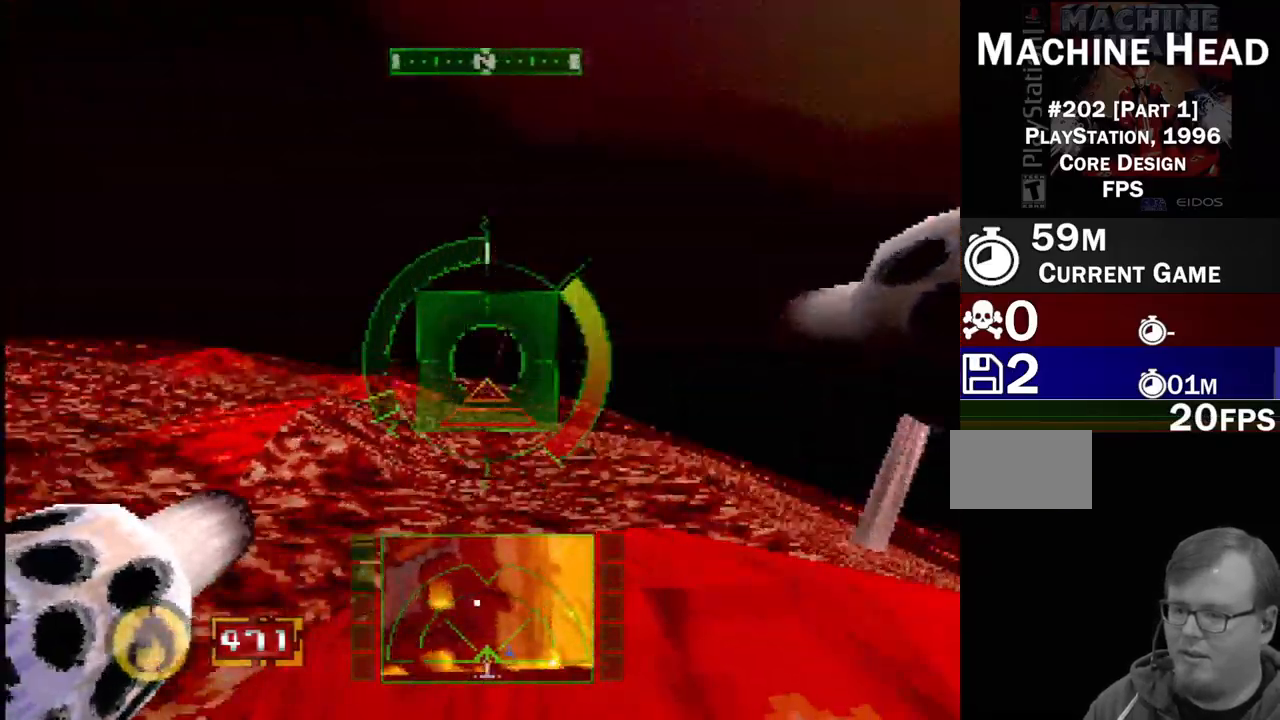
{"buttons": ["SQUARE"], "events": [[167, "R2", "up"], [450, "DPAD_RIGHT", "up"]]}
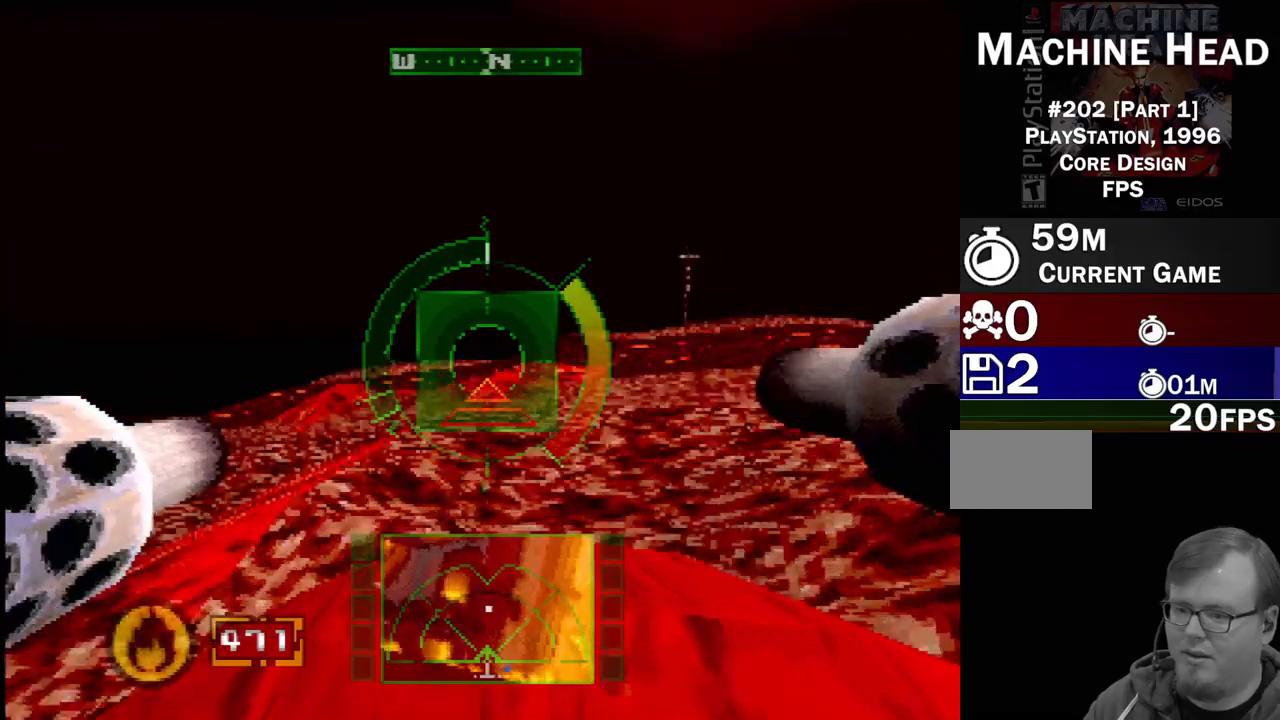
{"buttons": [], "events": [[67, "R2", "down"], [217, "R2", "up"], [233, "DPAD_RIGHT", "down"], [367, "SQUARE", "up"], [467, "DPAD_RIGHT", "up"]]}
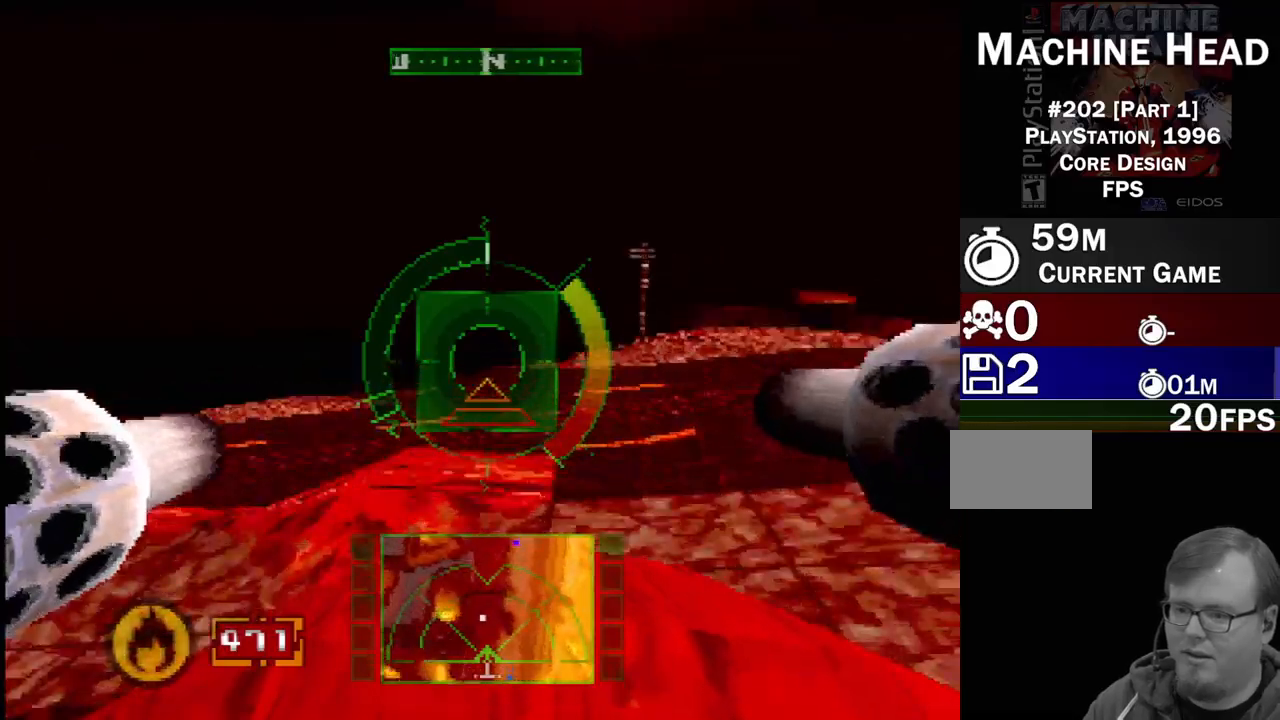
{"buttons": ["L1"], "events": [[17, "SQUARE", "down"], [33, "L1", "down"], [333, "DPAD_RIGHT", "down"], [400, "SQUARE", "up"], [417, "DPAD_RIGHT", "up"]]}
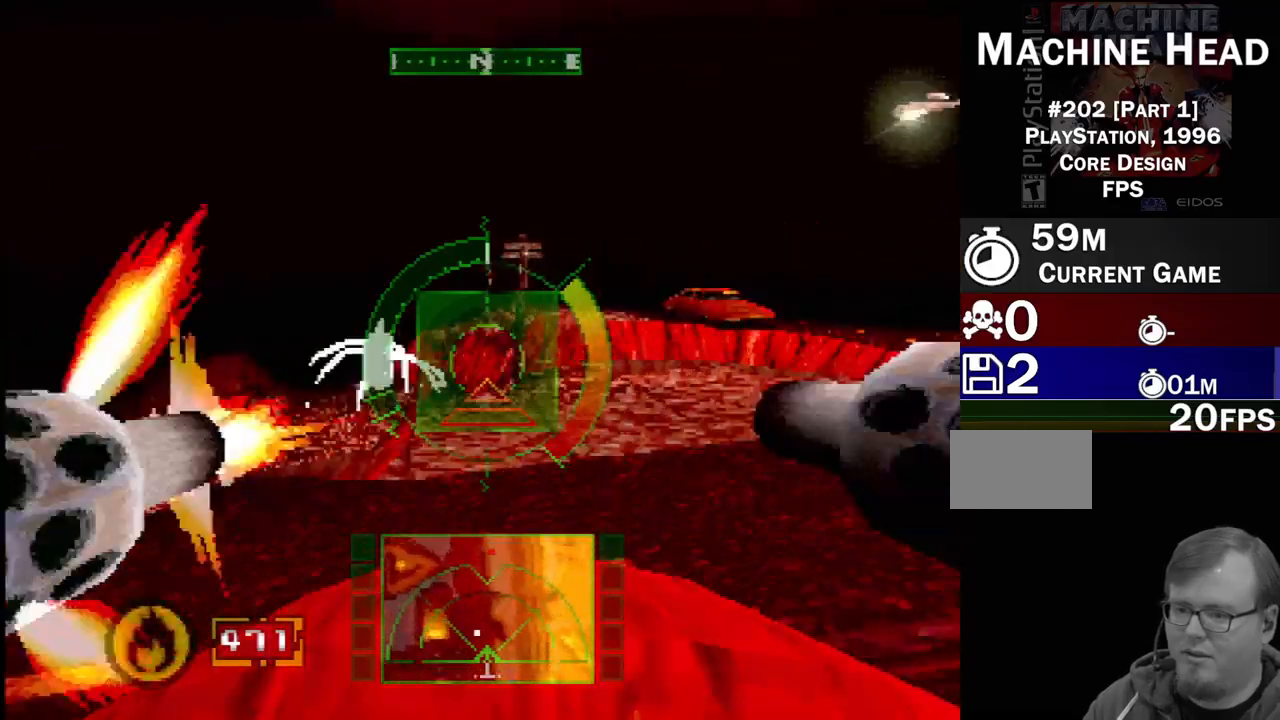
{"buttons": ["CROSS", "L1"], "events": [[117, "DPAD_LEFT", "down"], [350, "DPAD_LEFT", "up"], [367, "CROSS", "down"]]}
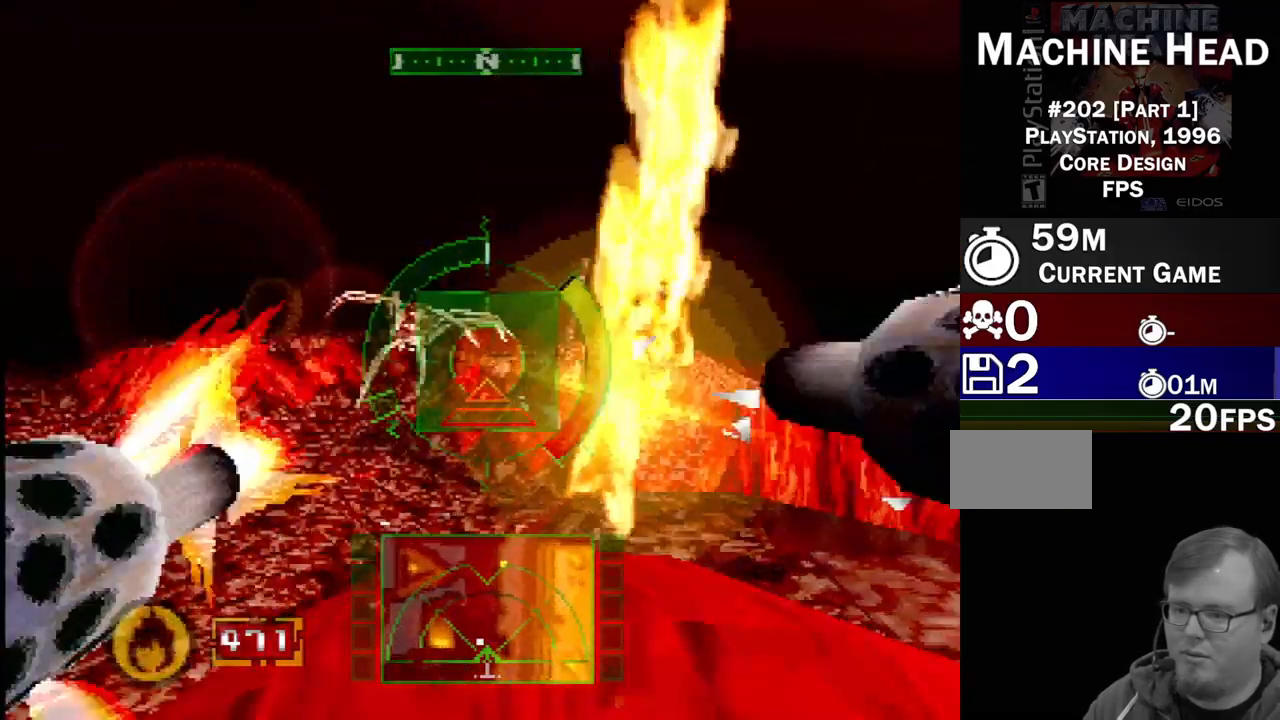
{"buttons": ["L1", "DPAD_UP"], "events": [[50, "DPAD_UP", "down"], [100, "DPAD_LEFT", "down"], [183, "DPAD_LEFT", "up"], [200, "DPAD_UP", "up"], [233, "CROSS", "up"], [417, "DPAD_UP", "down"]]}
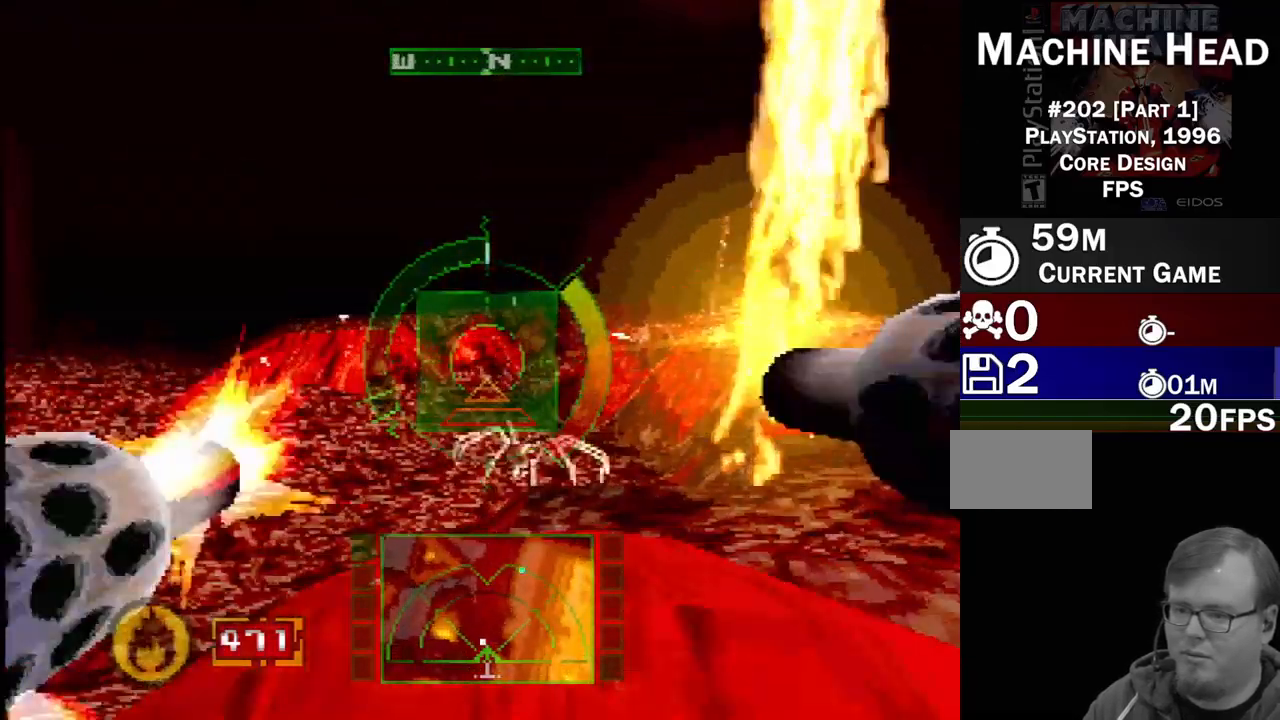
{"buttons": ["L1", "DPAD_DOWN"], "events": [[133, "DPAD_UP", "up"], [417, "DPAD_DOWN", "down"]]}
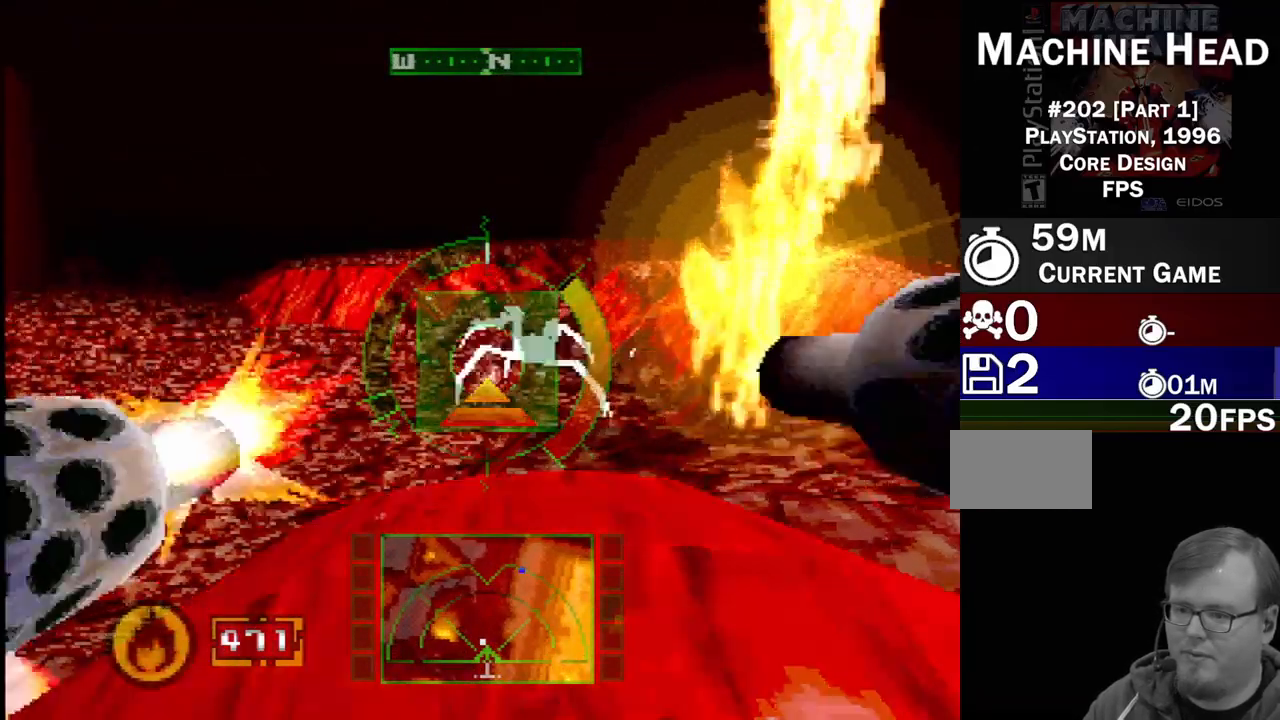
{"buttons": ["L1"], "events": [[17, "DPAD_DOWN", "up"], [200, "DPAD_RIGHT", "down"], [200, "DPAD_UP", "down"], [333, "DPAD_RIGHT", "up"], [467, "DPAD_UP", "up"]]}
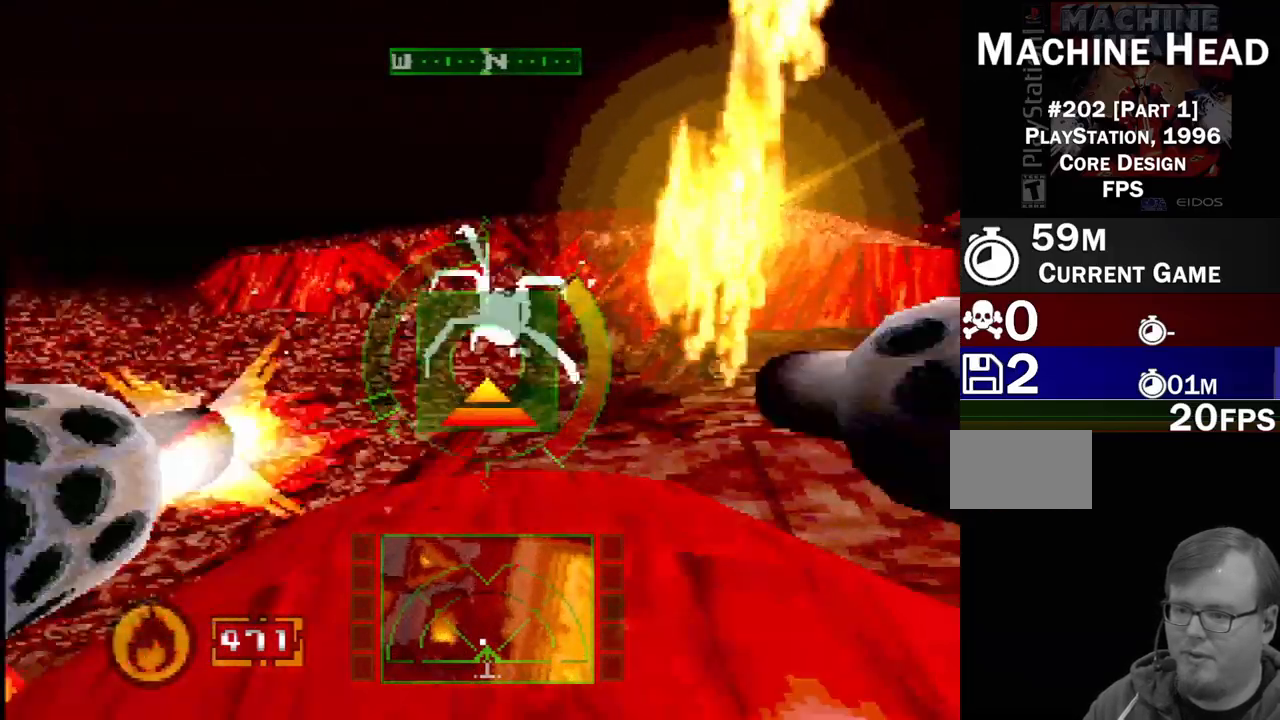
{"buttons": ["L1", "R1"], "events": [[33, "R1", "down"], [233, "DPAD_DOWN", "down"], [367, "DPAD_DOWN", "up"]]}
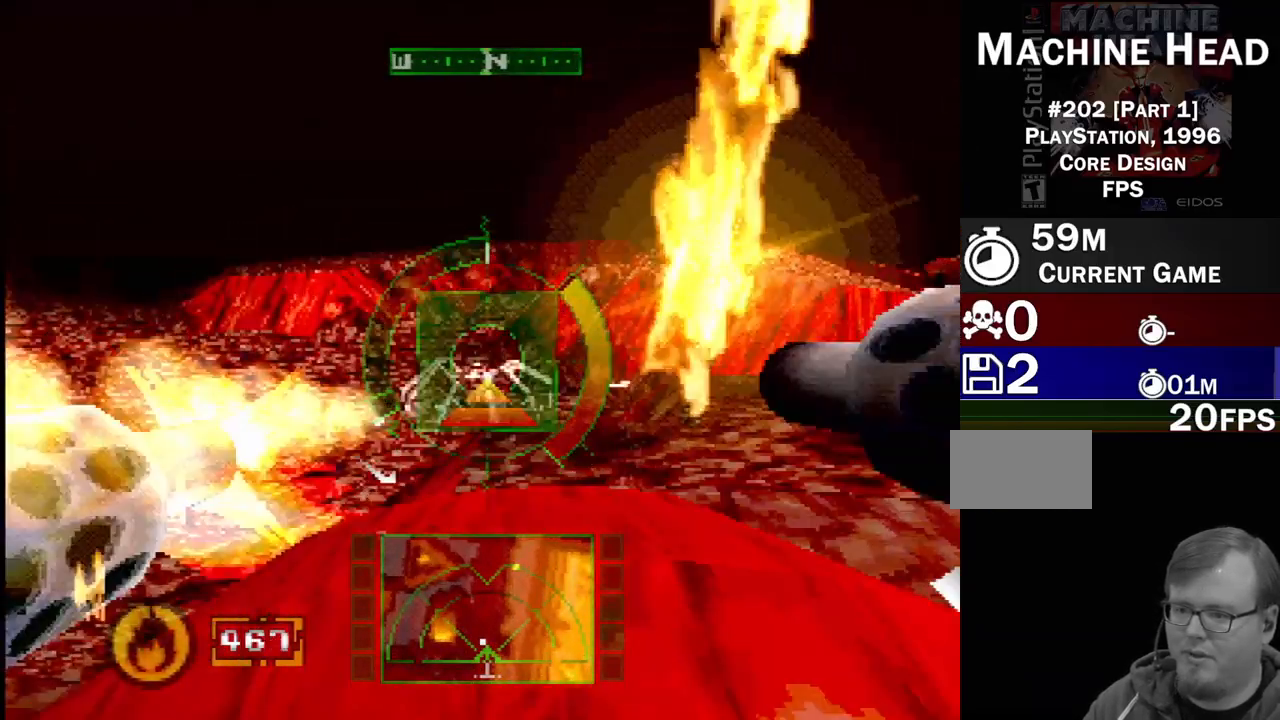
{"buttons": ["L1"], "events": [[267, "DPAD_UP", "down"], [417, "DPAD_UP", "up"], [467, "R1", "up"]]}
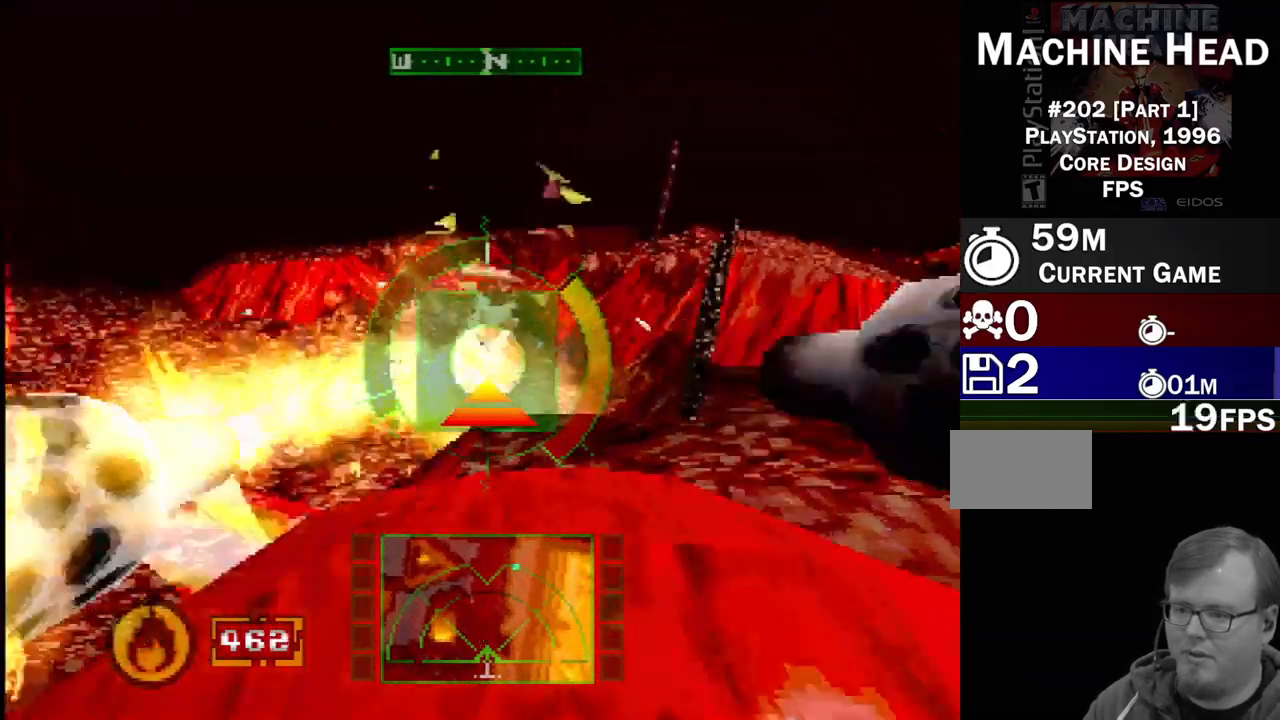
{"buttons": ["CROSS", "R2"], "events": [[200, "L1", "up"], [233, "R2", "down"], [317, "CROSS", "down"]]}
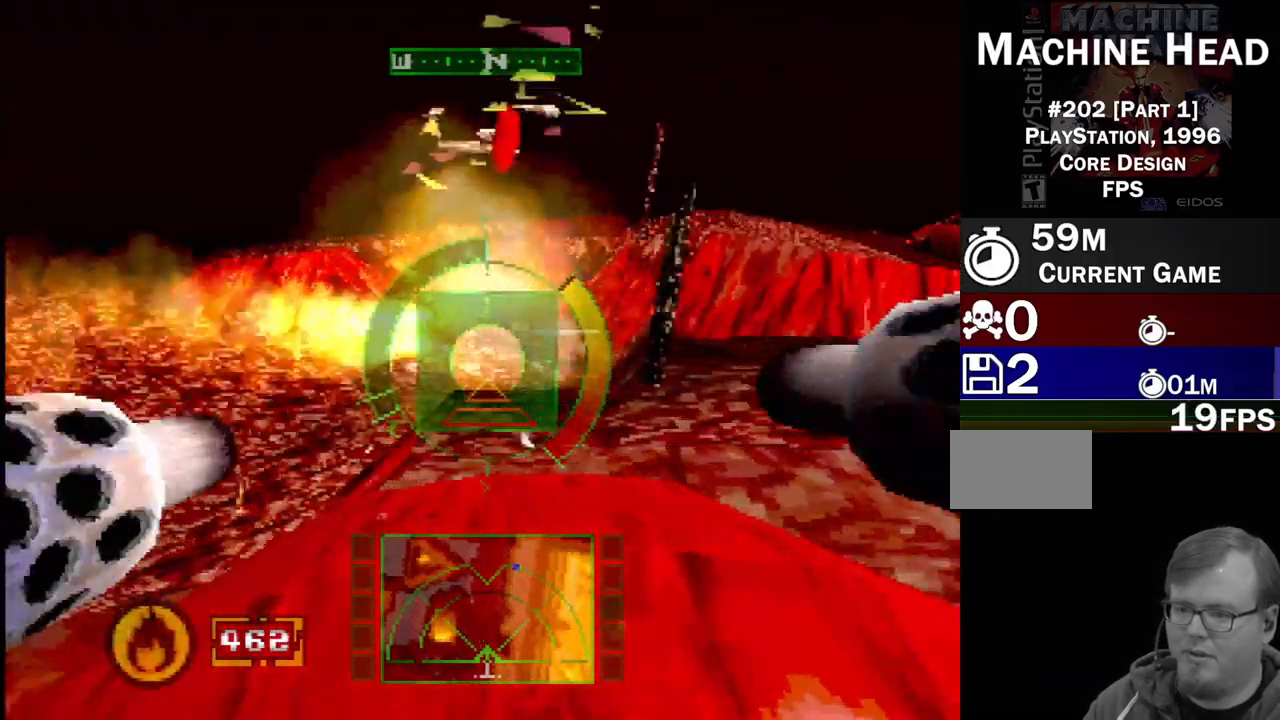
{"buttons": ["R2"], "events": [[67, "DPAD_DOWN", "down"], [233, "DPAD_DOWN", "up"], [250, "DPAD_RIGHT", "down"], [283, "CROSS", "up"], [433, "DPAD_RIGHT", "up"]]}
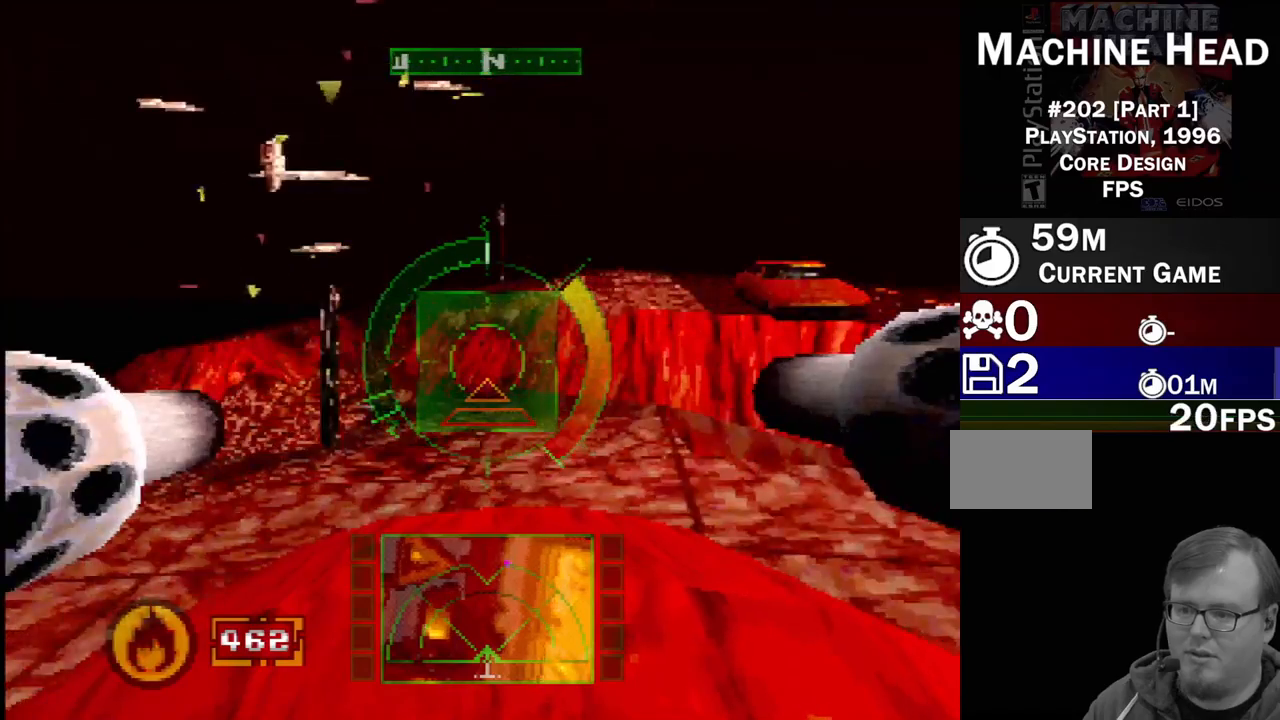
{"buttons": [], "events": [[67, "R2", "up"], [283, "DPAD_RIGHT", "down"], [433, "DPAD_RIGHT", "up"]]}
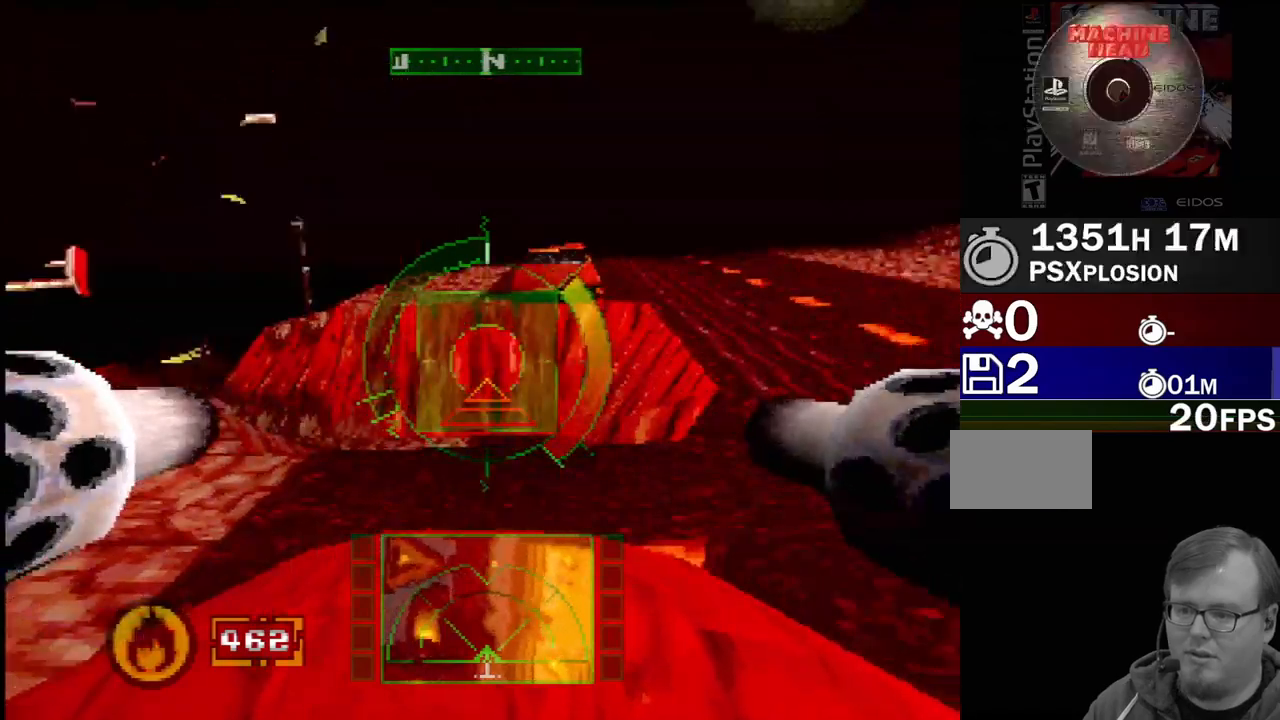
{"buttons": ["SQUARE"], "events": [[67, "SQUARE", "down"], [300, "DPAD_RIGHT", "down"], [367, "DPAD_RIGHT", "up"]]}
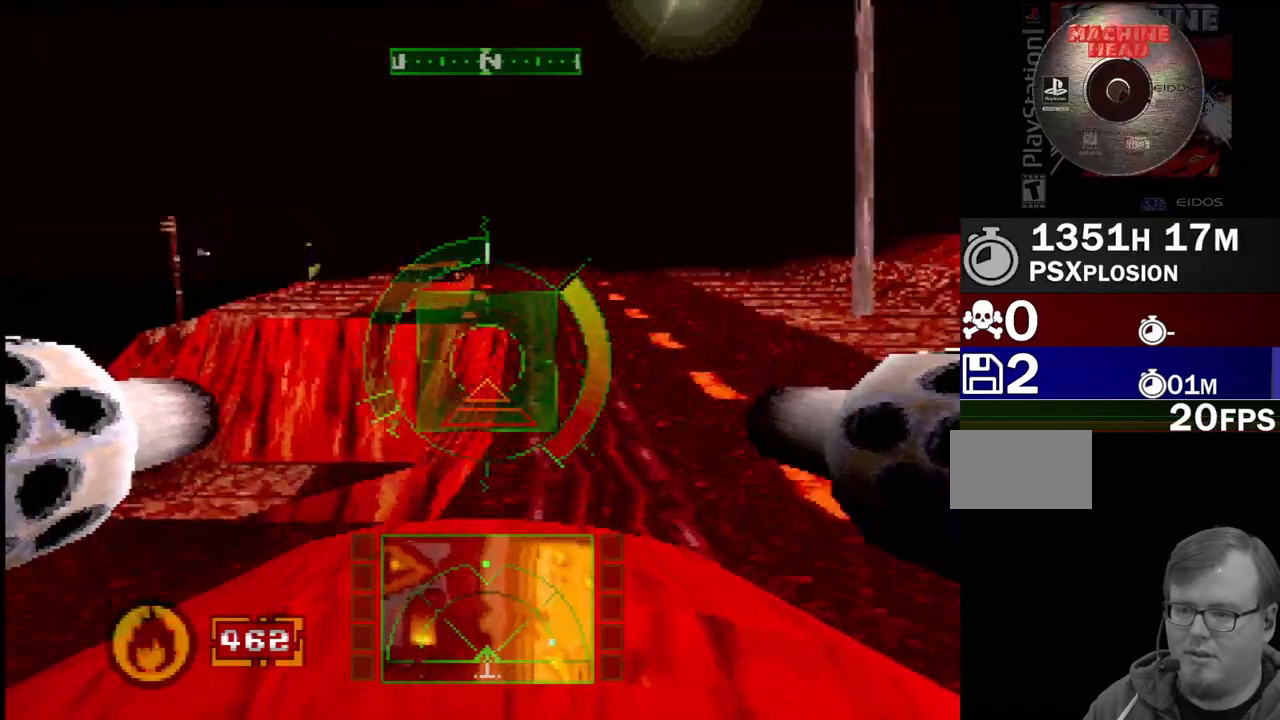
{"buttons": ["SQUARE"], "events": [[17, "DPAD_RIGHT", "down"], [117, "DPAD_RIGHT", "up"], [333, "DPAD_RIGHT", "down"], [483, "DPAD_RIGHT", "up"]]}